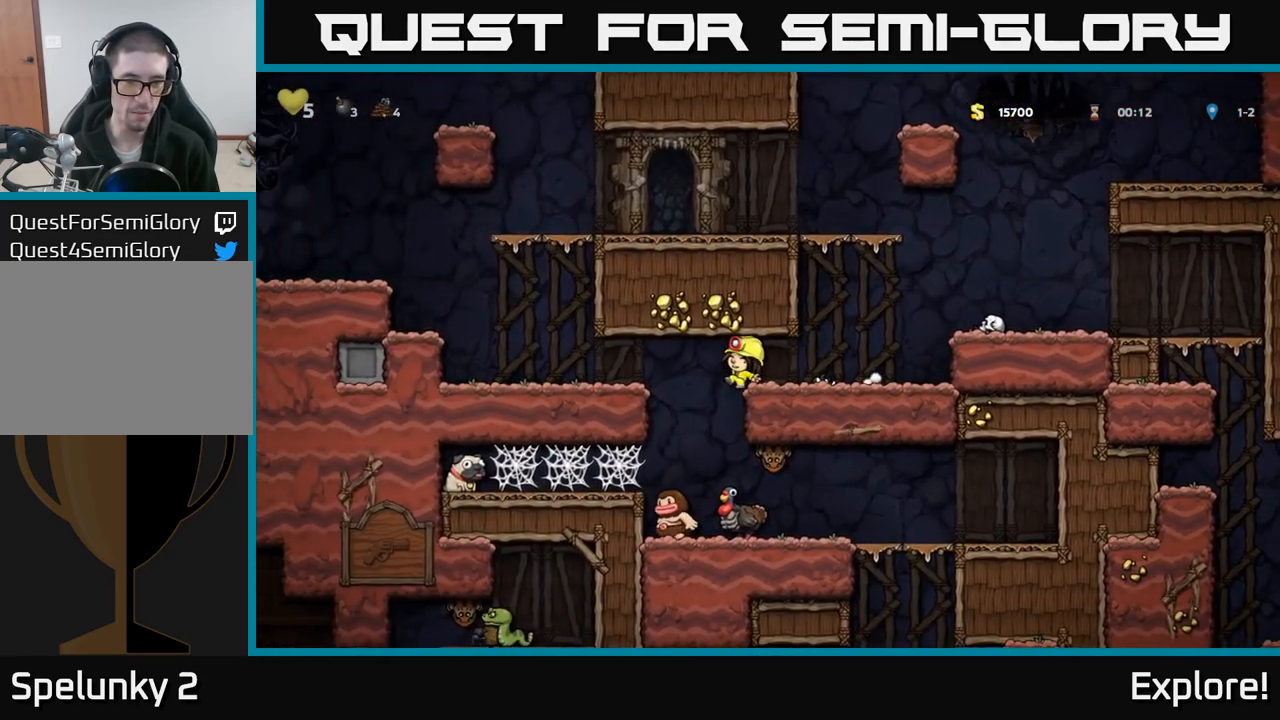
Gameplay with a controller (Xbox layout); each line is a JSON object with the inputs held at the frame after it. "events" lists button and stick changes between this image and that frame as [ms after this image, input, new state], when the widget could be followed in between.
{"buttons": ["A"], "left_stick": "center", "right_stick": "center", "events": [[433, "A", "down"]]}
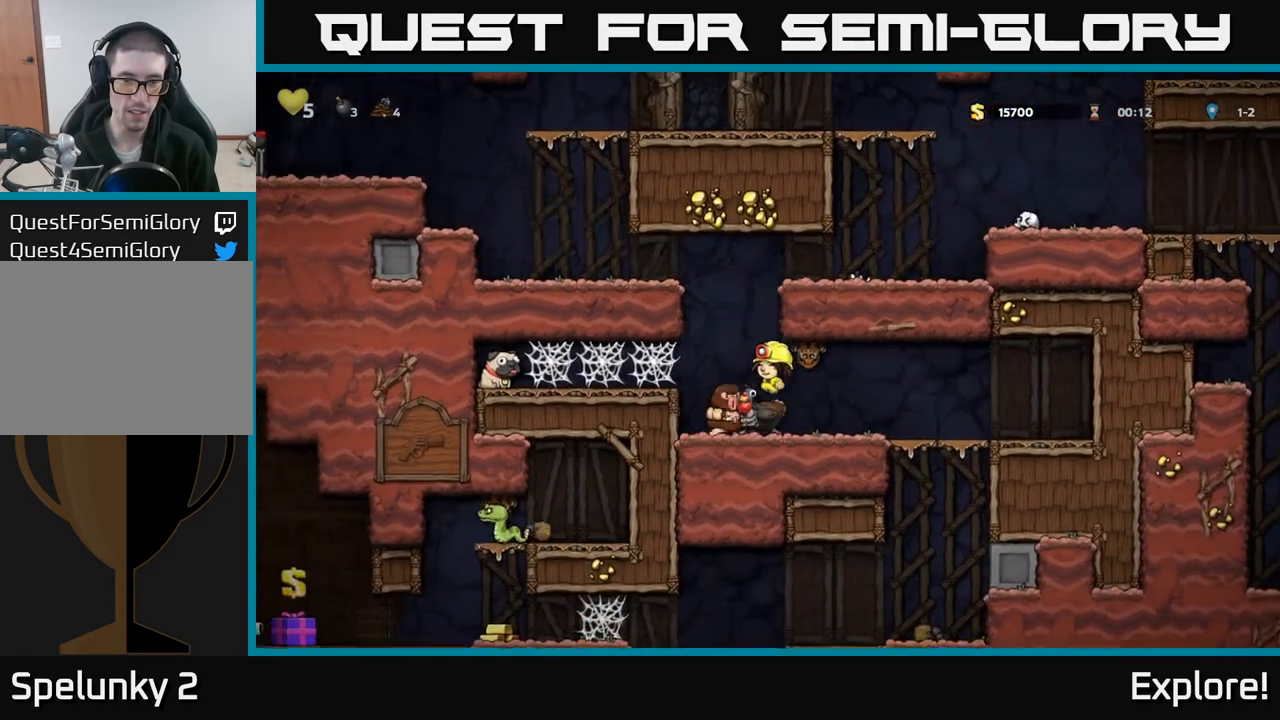
{"buttons": ["A", "DPAD_LEFT"], "left_stick": "center", "right_stick": "center", "events": [[50, "DPAD_LEFT", "down"], [200, "A", "up"], [267, "DPAD_LEFT", "up"], [317, "A", "down"], [400, "DPAD_LEFT", "down"]]}
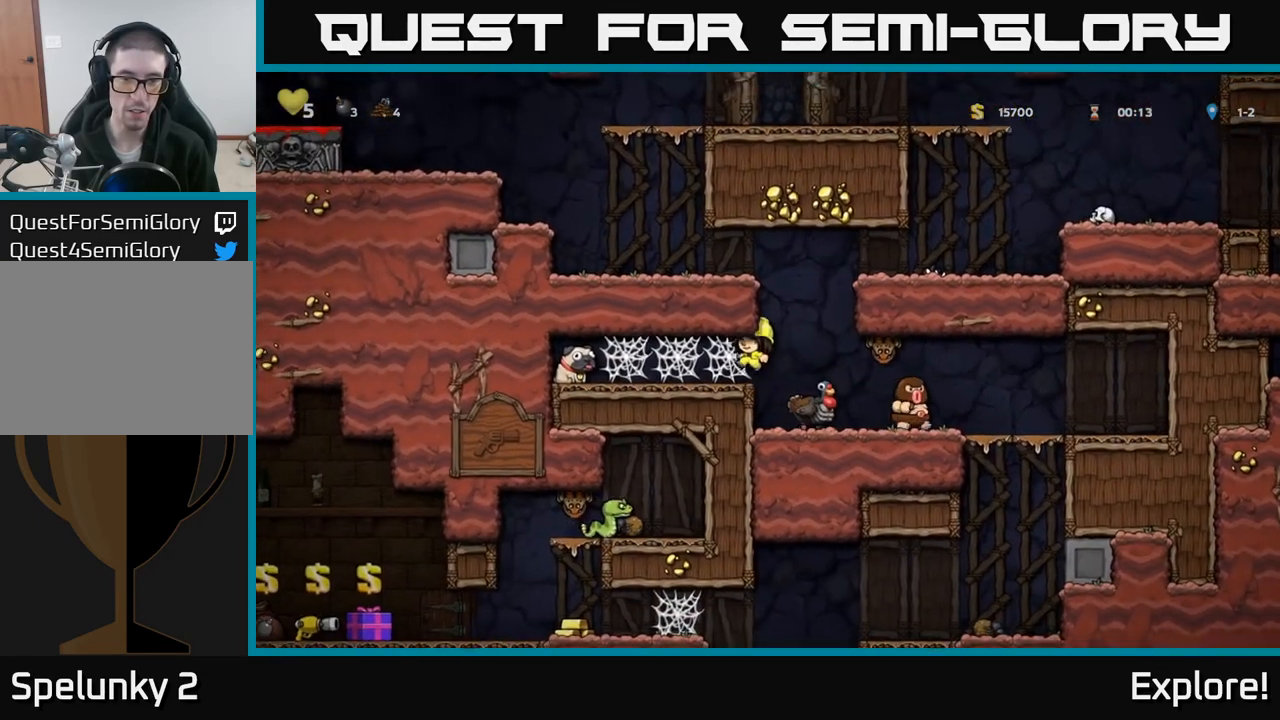
{"buttons": ["DPAD_LEFT"], "left_stick": "center", "right_stick": "center", "events": [[83, "A", "up"], [267, "A", "down"], [367, "A", "up"], [433, "A", "down"], [500, "A", "up"]]}
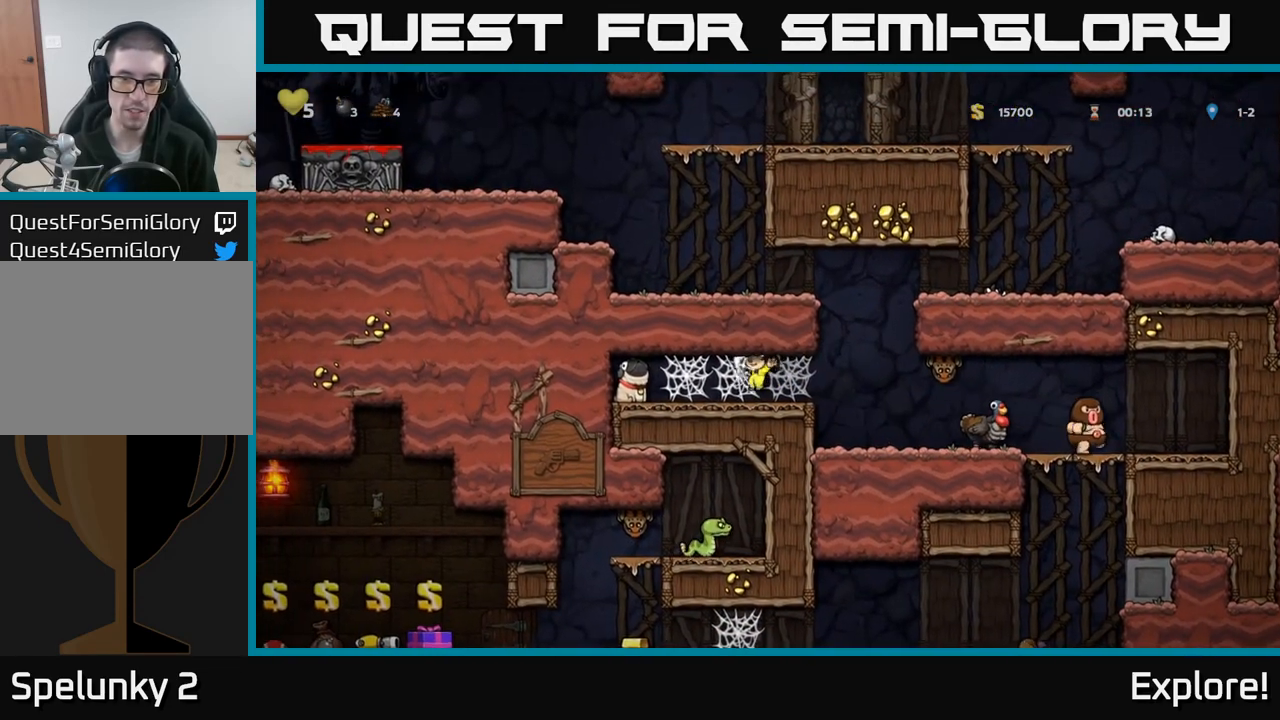
{"buttons": ["A", "DPAD_LEFT"], "left_stick": "center", "right_stick": "center", "events": [[83, "A", "down"], [167, "A", "up"], [250, "A", "down"], [350, "A", "up"], [417, "A", "down"]]}
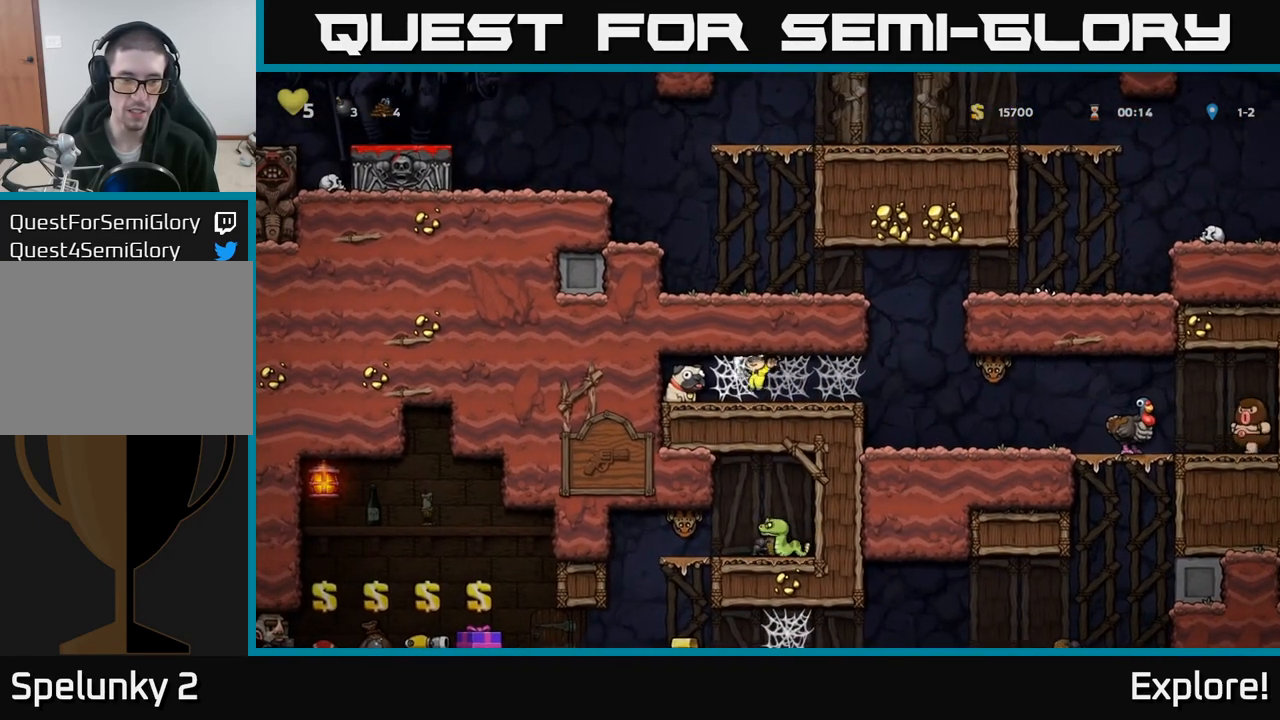
{"buttons": ["DPAD_LEFT"], "left_stick": "center", "right_stick": "center", "events": [[17, "A", "up"], [100, "A", "down"], [200, "A", "up"], [283, "A", "down"], [333, "A", "up"]]}
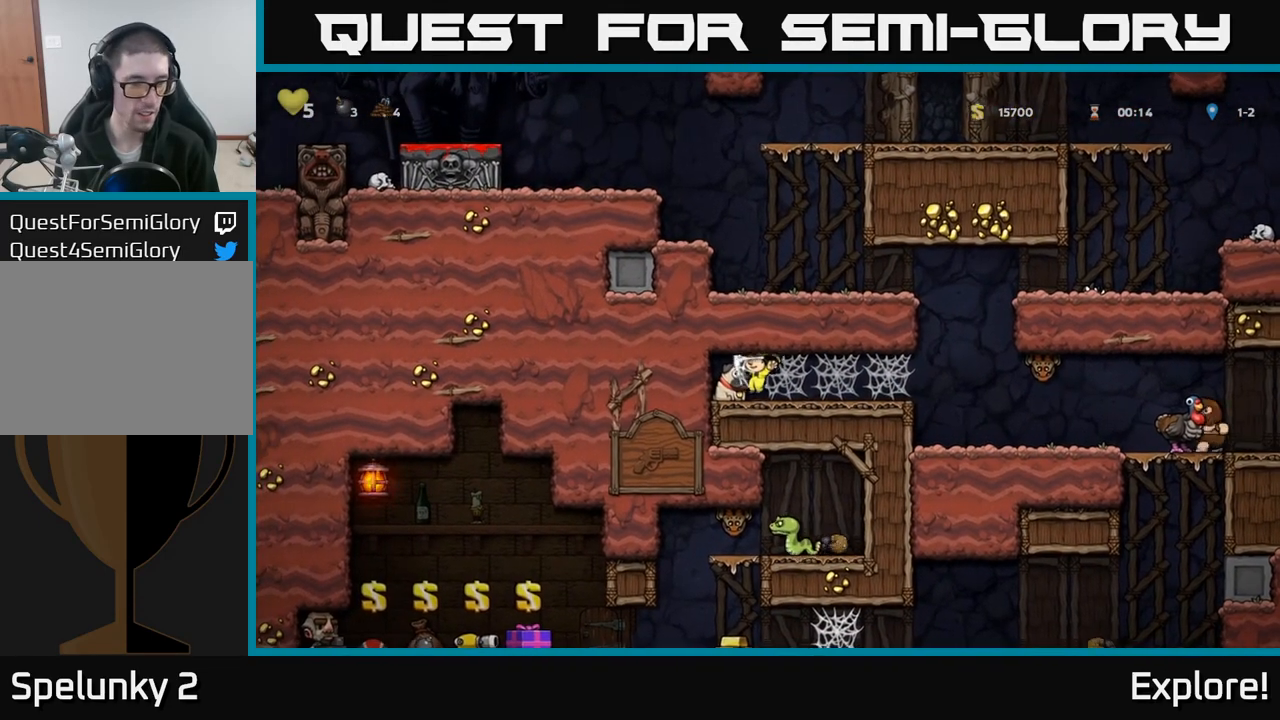
{"buttons": ["DPAD_RIGHT"], "left_stick": "center", "right_stick": "center", "events": [[350, "DPAD_LEFT", "up"], [367, "DPAD_RIGHT", "down"]]}
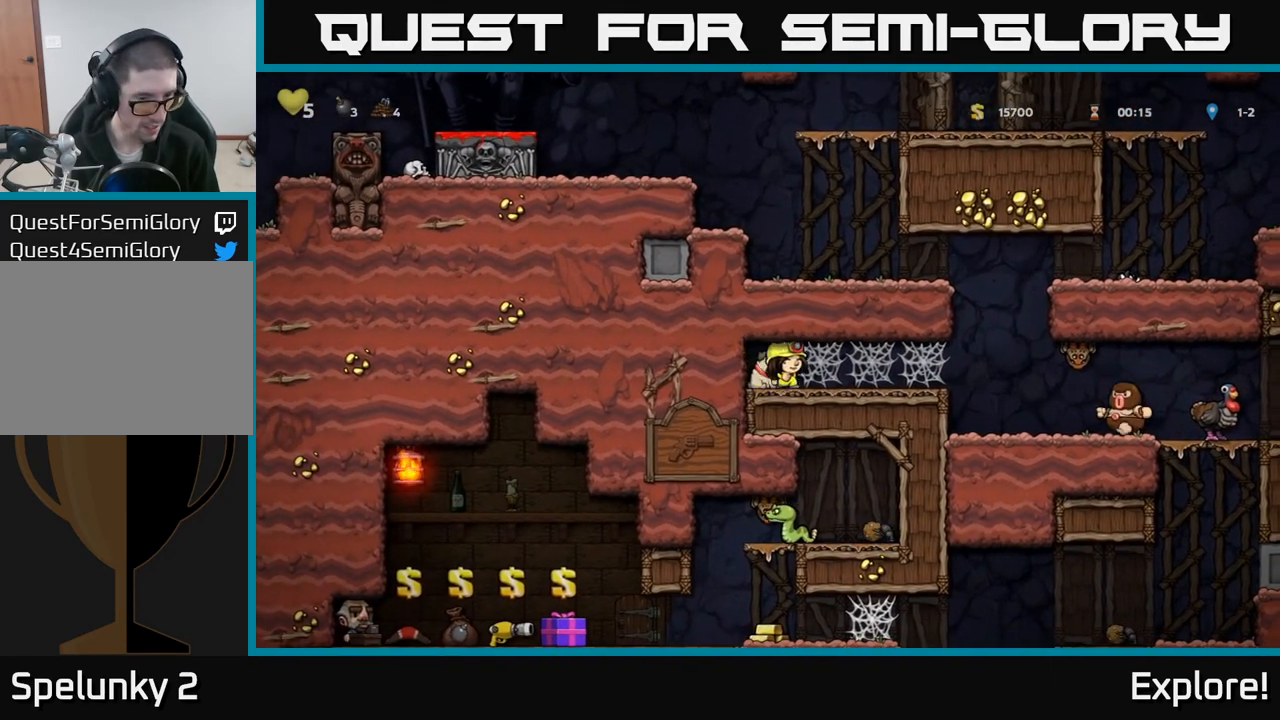
{"buttons": ["DPAD_RIGHT"], "left_stick": "center", "right_stick": "center", "events": []}
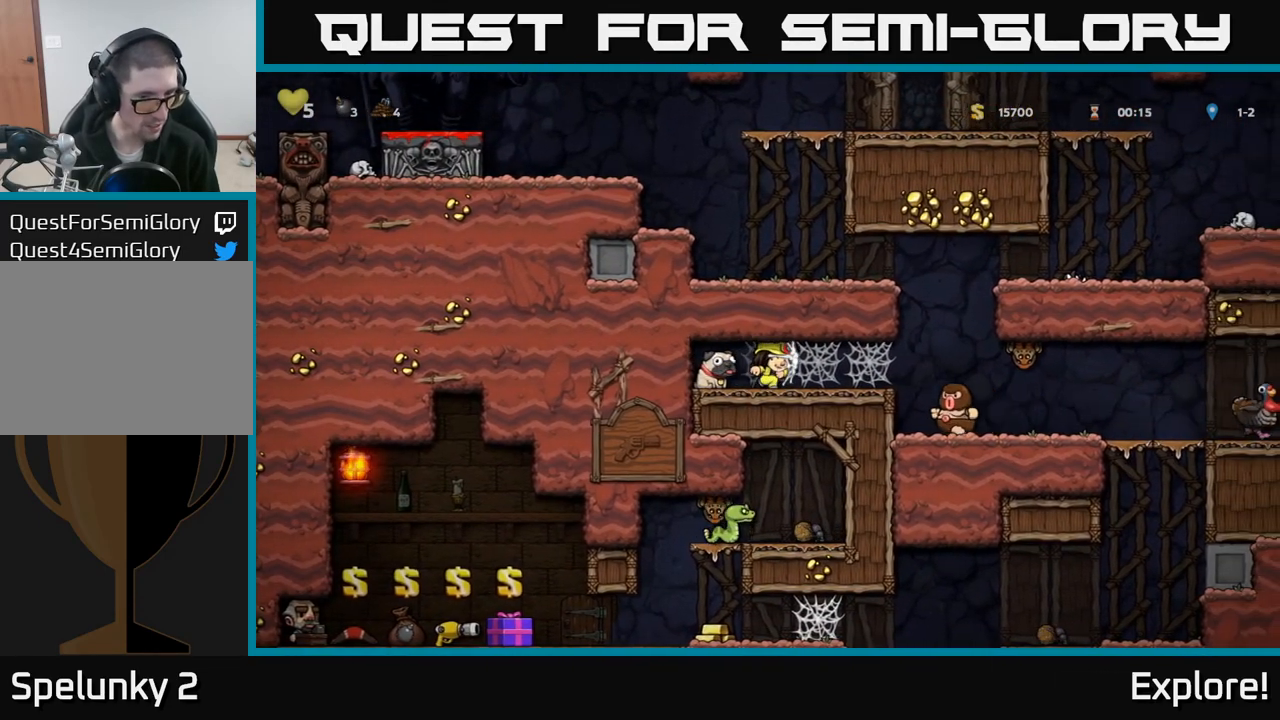
{"buttons": ["DPAD_RIGHT"], "left_stick": "center", "right_stick": "center", "events": []}
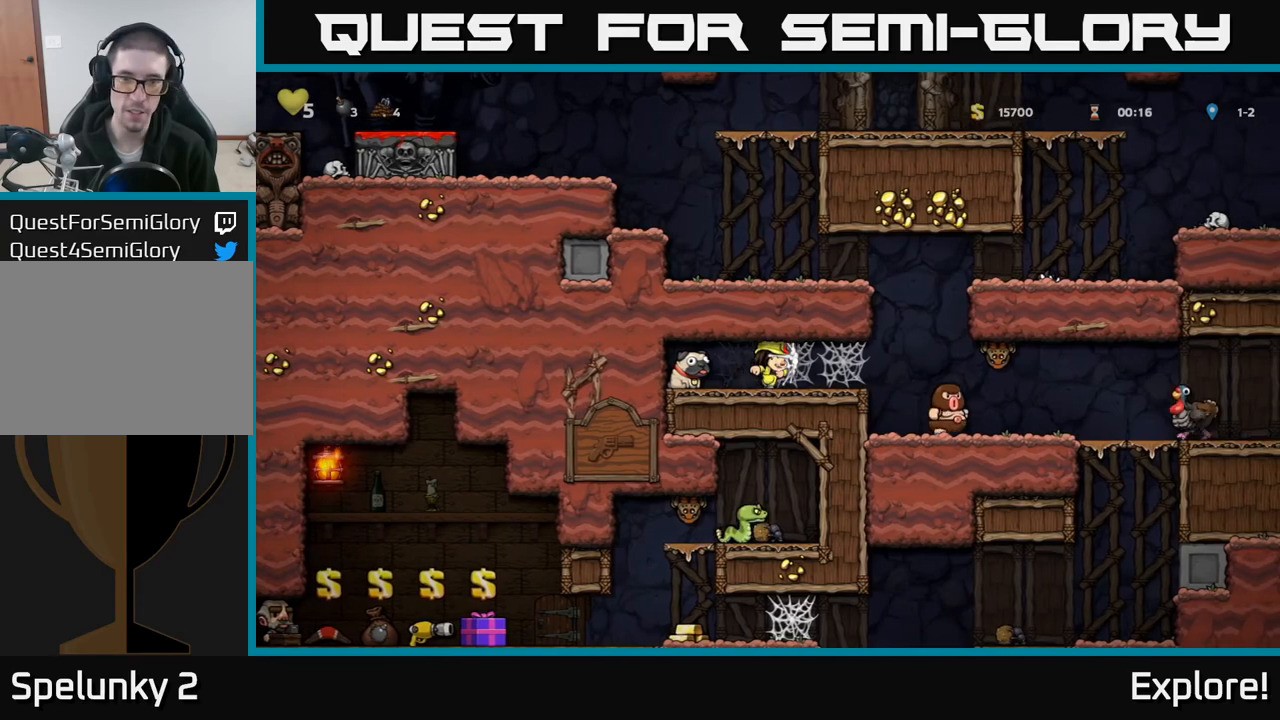
{"buttons": ["DPAD_RIGHT"], "left_stick": "center", "right_stick": "center", "events": []}
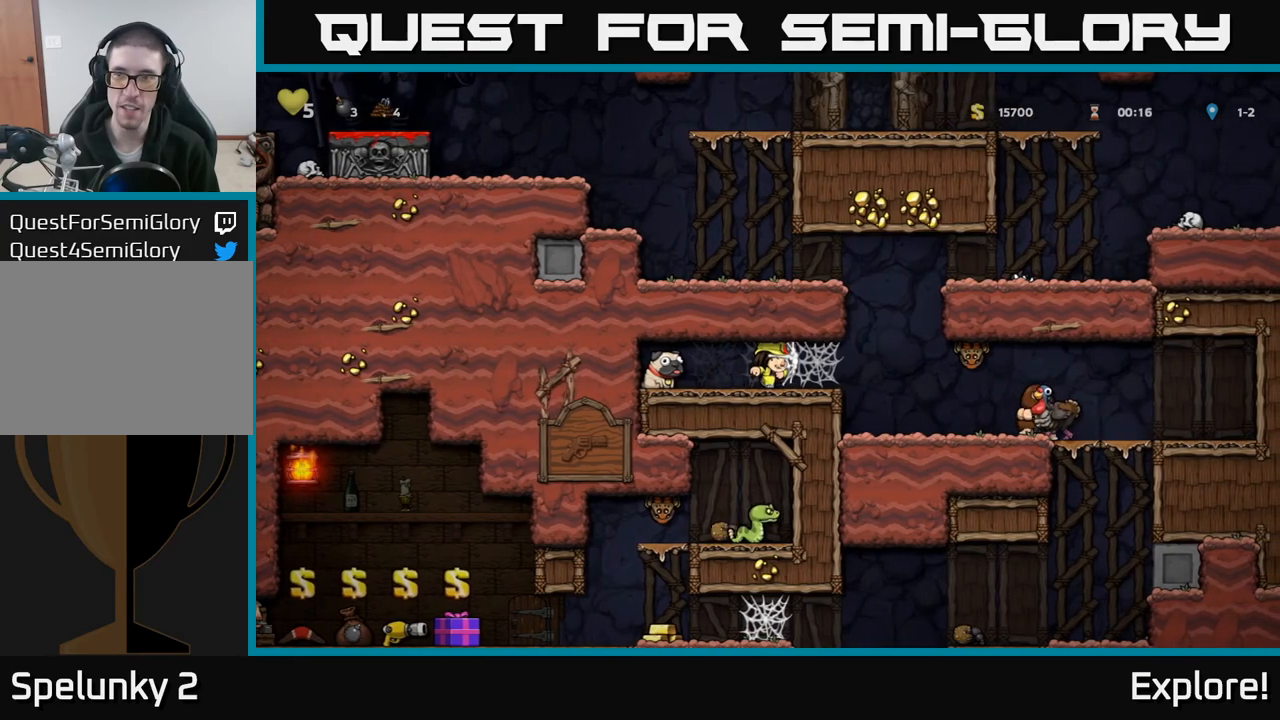
{"buttons": ["DPAD_RIGHT"], "left_stick": "center", "right_stick": "center", "events": []}
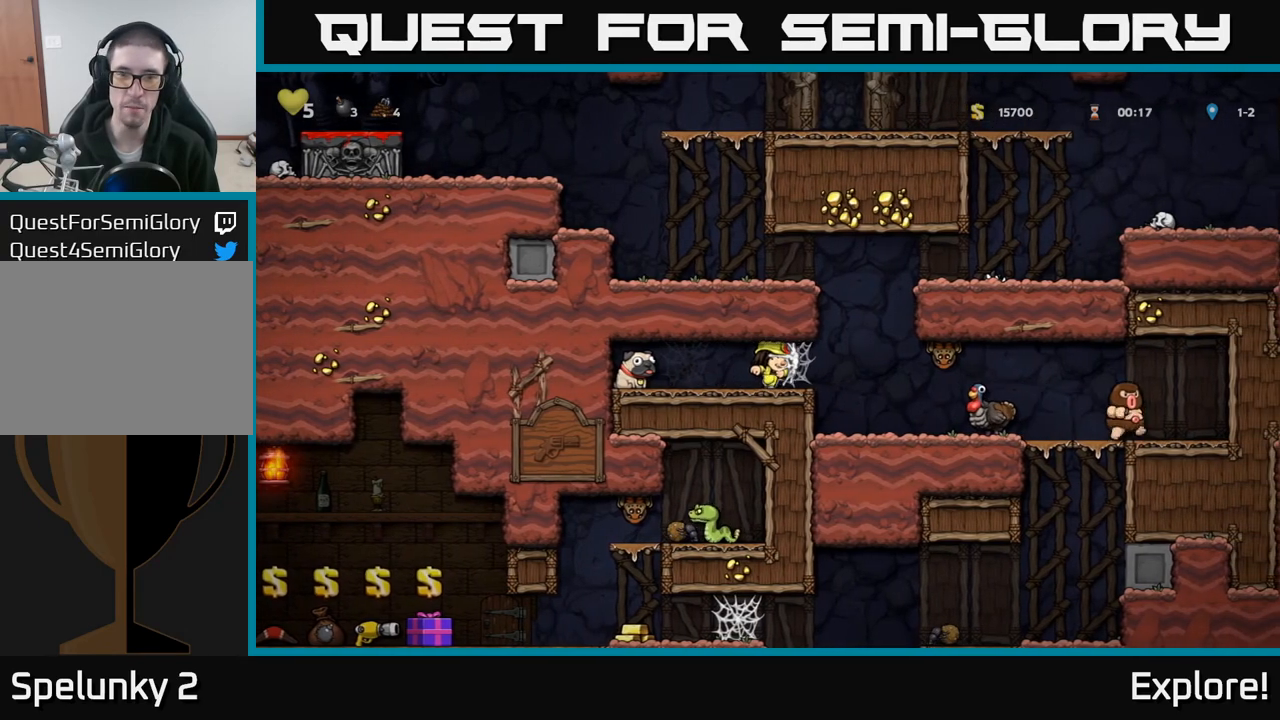
{"buttons": ["DPAD_RIGHT"], "left_stick": "center", "right_stick": "center", "events": [[83, "DPAD_RIGHT", "up"], [133, "DPAD_LEFT", "down"], [450, "DPAD_LEFT", "up"], [467, "DPAD_RIGHT", "down"]]}
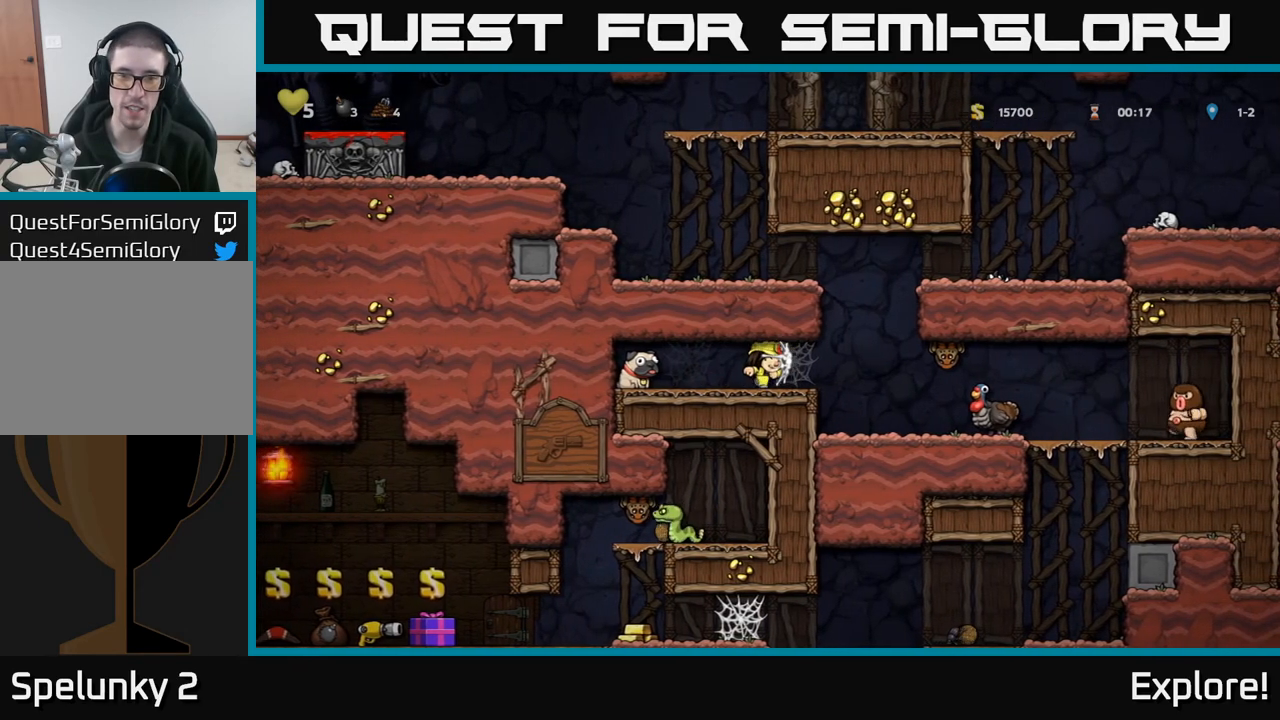
{"buttons": [], "left_stick": "center", "right_stick": "center", "events": [[200, "DPAD_RIGHT", "up"], [233, "DPAD_LEFT", "down"], [367, "DPAD_LEFT", "up"], [400, "DPAD_RIGHT", "down"], [483, "DPAD_RIGHT", "up"]]}
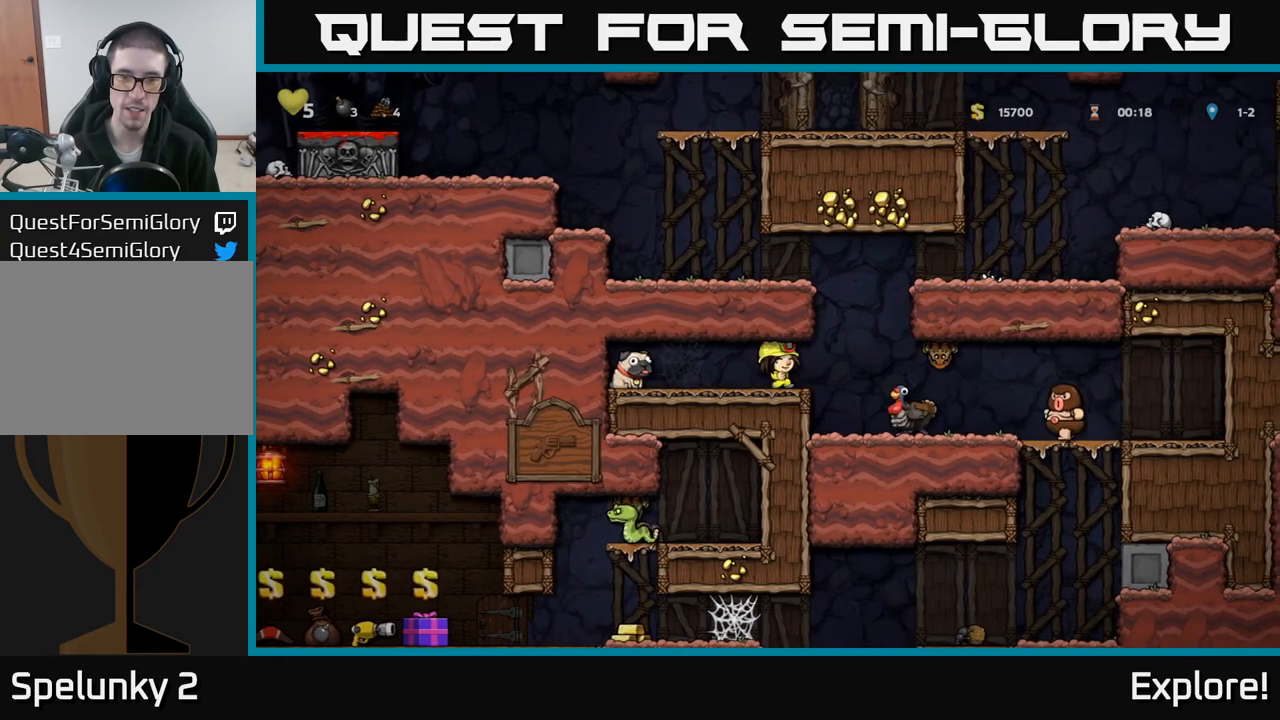
{"buttons": ["DPAD_LEFT"], "left_stick": "center", "right_stick": "center", "events": [[17, "DPAD_LEFT", "down"]]}
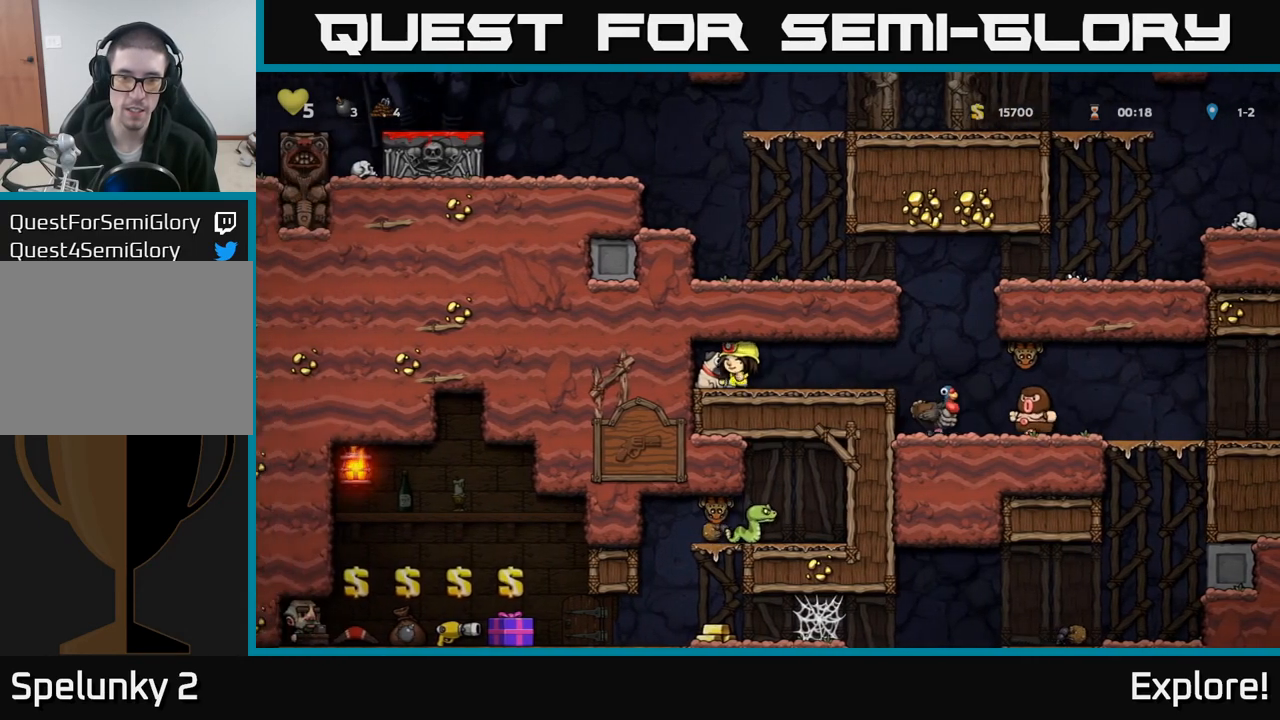
{"buttons": ["DPAD_RIGHT"], "left_stick": "center", "right_stick": "center", "events": [[200, "DPAD_LEFT", "up"], [217, "DPAD_DOWN", "down"], [300, "X", "down"], [383, "DPAD_DOWN", "up"], [417, "X", "up"], [433, "DPAD_RIGHT", "down"]]}
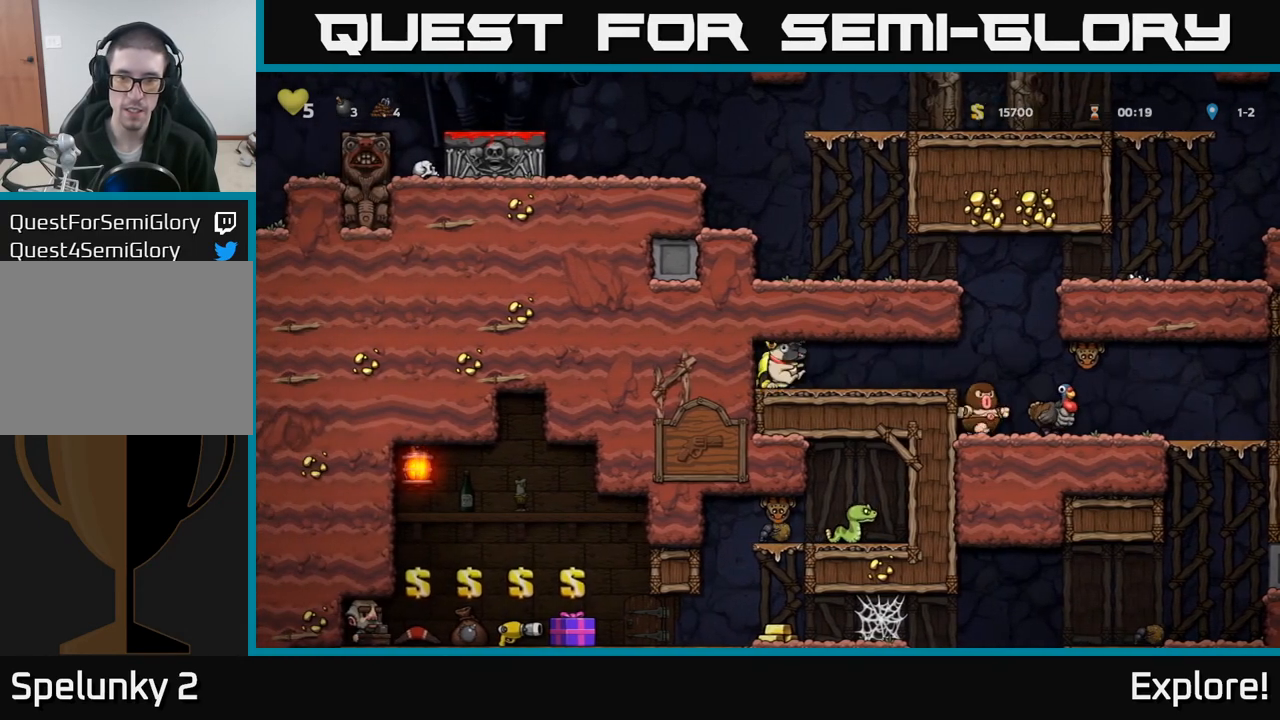
{"buttons": ["A", "DPAD_LEFT"], "left_stick": "center", "right_stick": "center", "events": [[450, "A", "down"], [467, "DPAD_RIGHT", "up"], [500, "DPAD_LEFT", "down"]]}
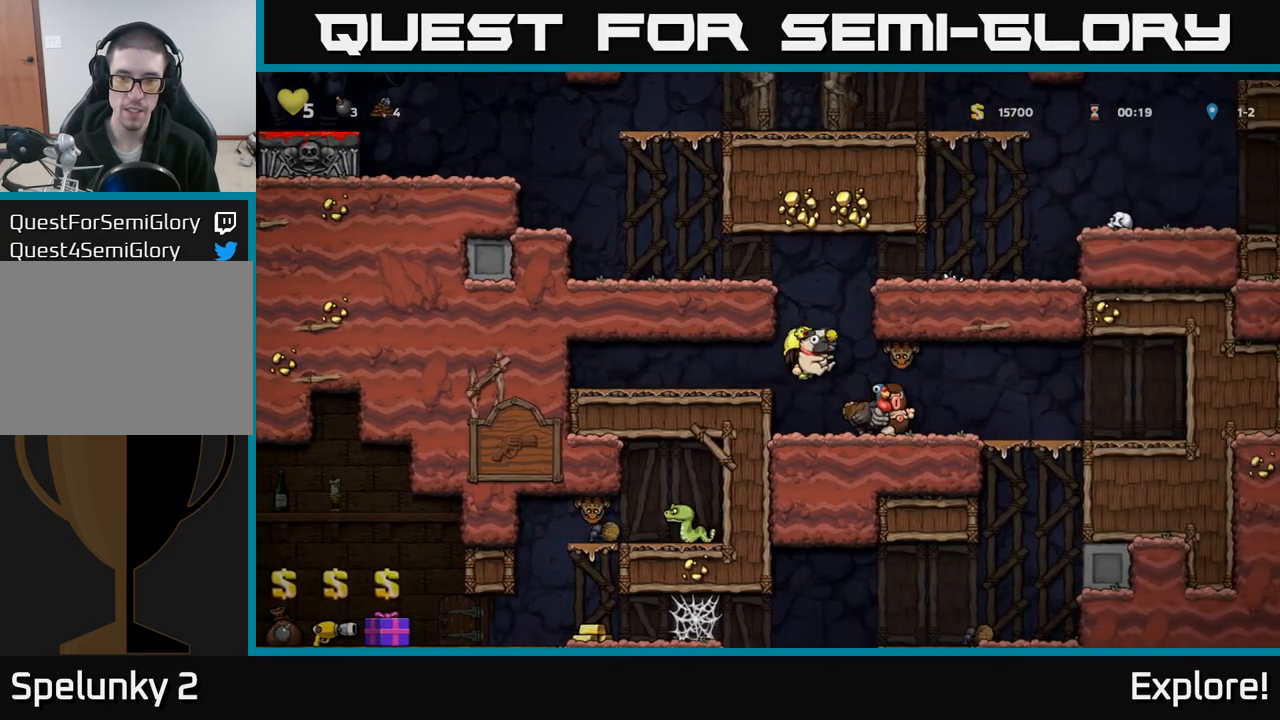
{"buttons": ["DPAD_LEFT"], "left_stick": "center", "right_stick": "center", "events": [[183, "A", "up"], [317, "A", "down"], [450, "A", "up"]]}
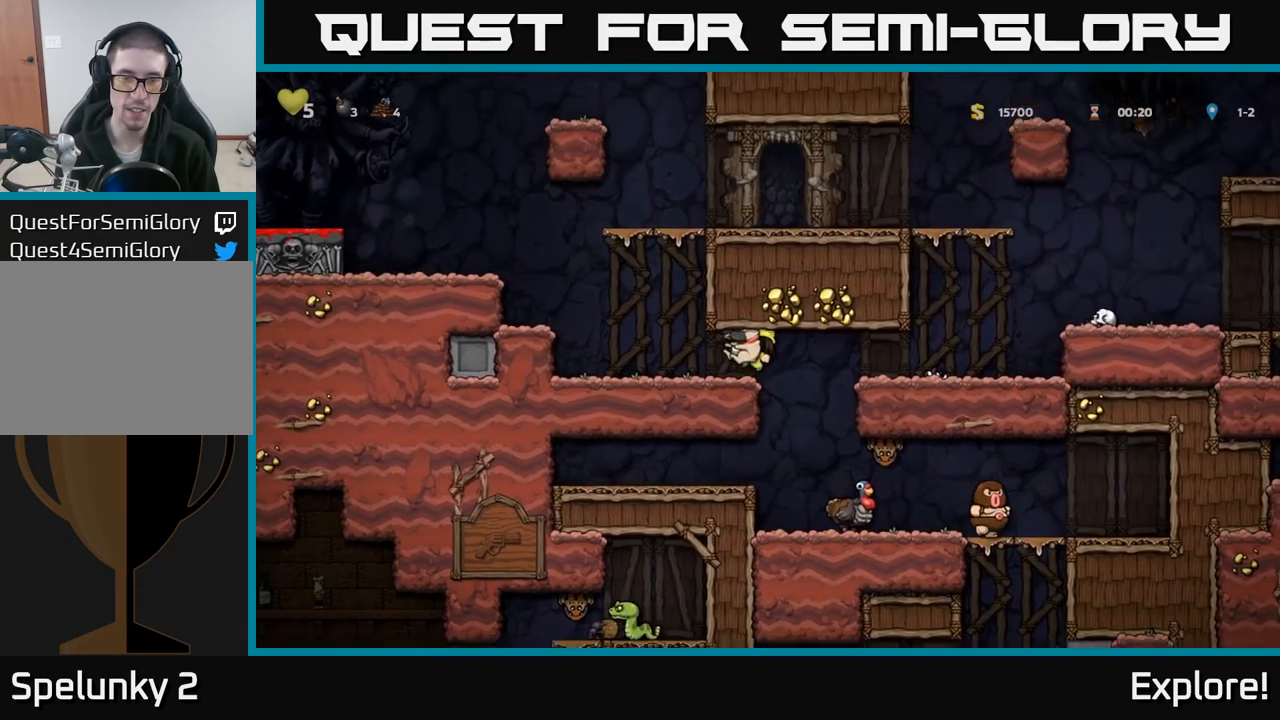
{"buttons": ["DPAD_LEFT"], "left_stick": "center", "right_stick": "center", "events": [[217, "A", "down"], [367, "A", "up"]]}
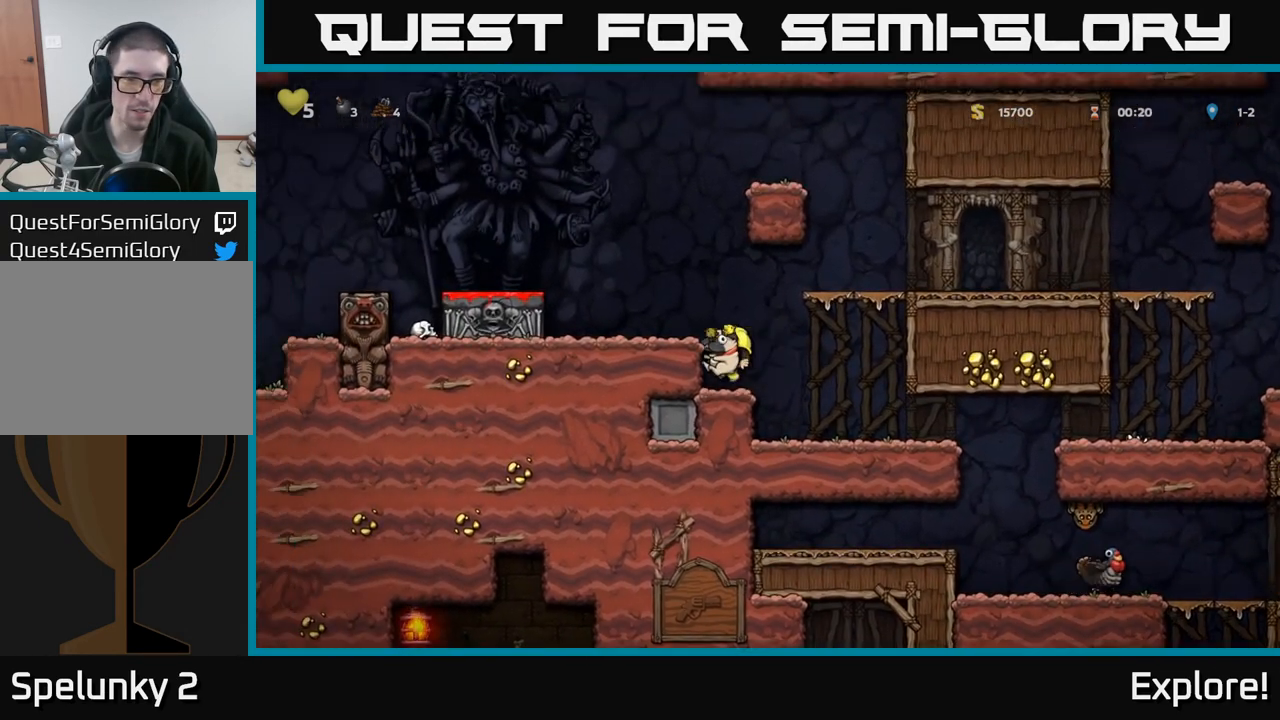
{"buttons": ["A", "DPAD_LEFT"], "left_stick": "center", "right_stick": "center", "events": [[67, "A", "down"], [167, "A", "up"], [317, "DPAD_LEFT", "up"], [450, "A", "down"], [467, "DPAD_LEFT", "down"]]}
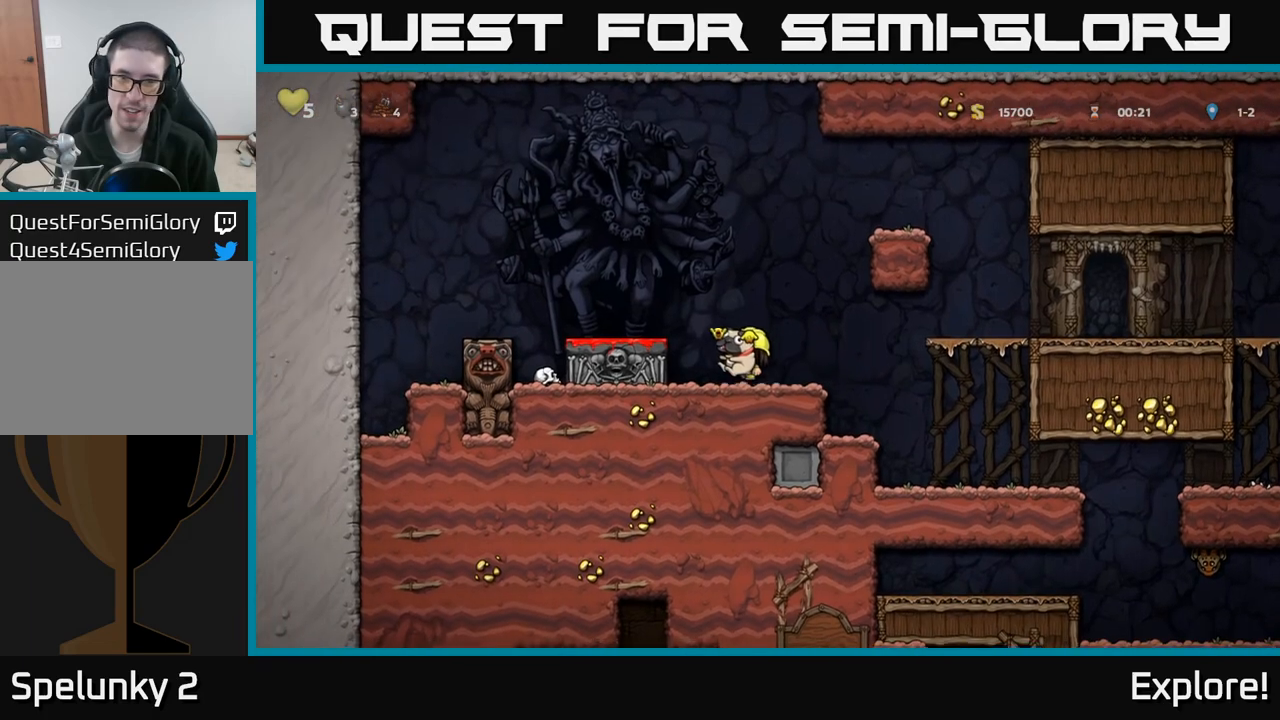
{"buttons": ["DPAD_RIGHT"], "left_stick": "center", "right_stick": "center", "events": [[67, "A", "up"], [150, "DPAD_LEFT", "up"], [183, "DPAD_DOWN", "down"], [300, "X", "down"], [400, "X", "up"], [433, "DPAD_DOWN", "up"], [433, "DPAD_RIGHT", "down"]]}
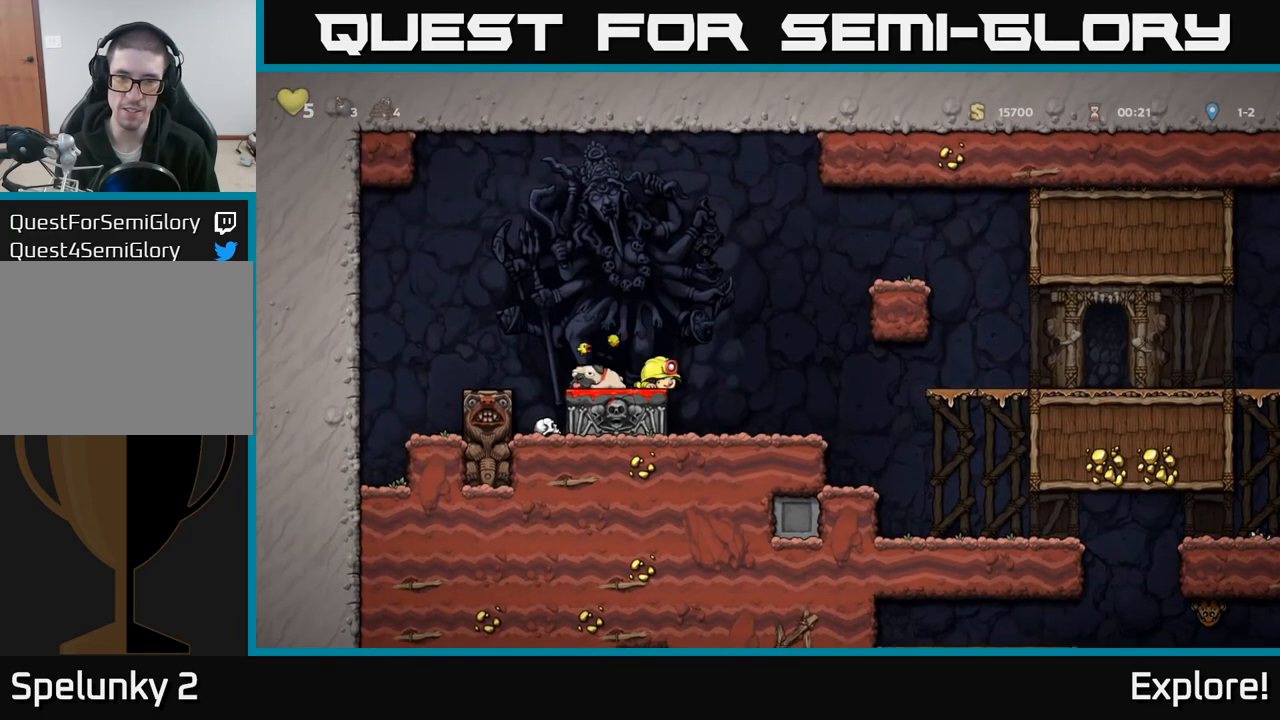
{"buttons": ["A", "DPAD_LEFT"], "left_stick": "center", "right_stick": "center", "events": [[133, "DPAD_RIGHT", "up"], [450, "A", "down"], [483, "DPAD_LEFT", "down"]]}
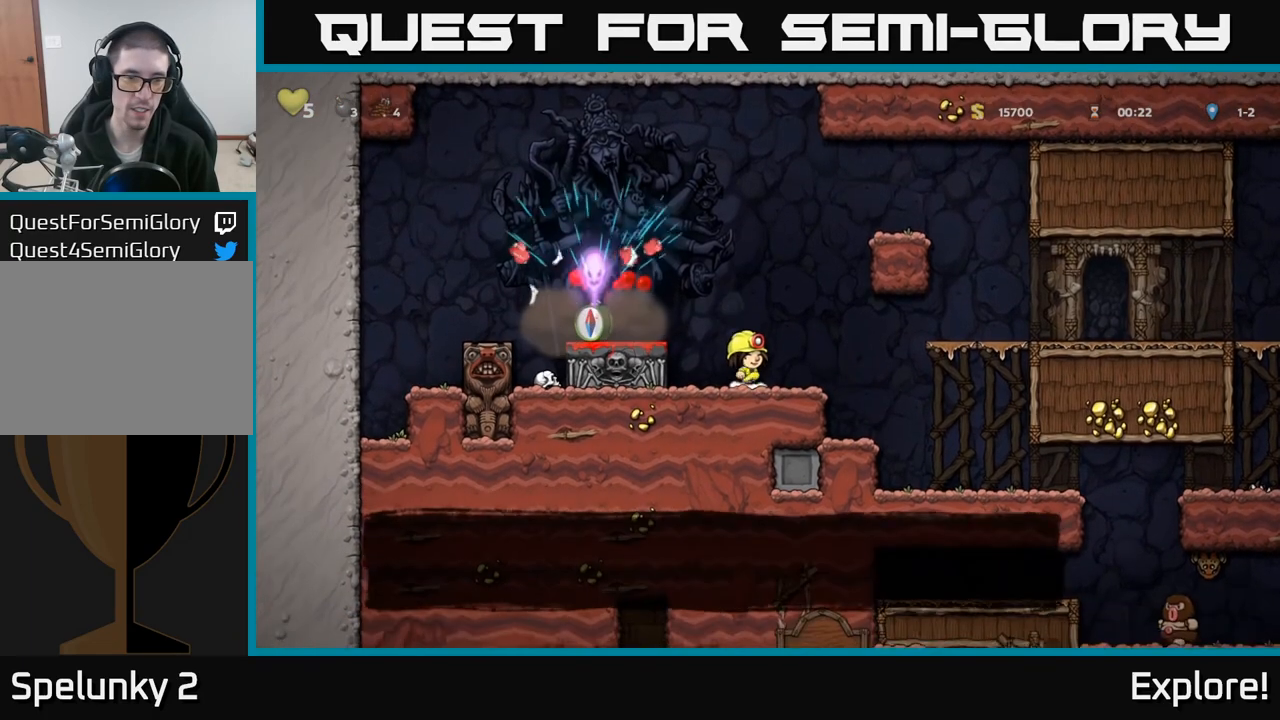
{"buttons": ["A", "DPAD_RIGHT"], "left_stick": "center", "right_stick": "center", "events": [[133, "A", "up"], [333, "DPAD_LEFT", "up"], [367, "DPAD_RIGHT", "down"], [483, "A", "down"]]}
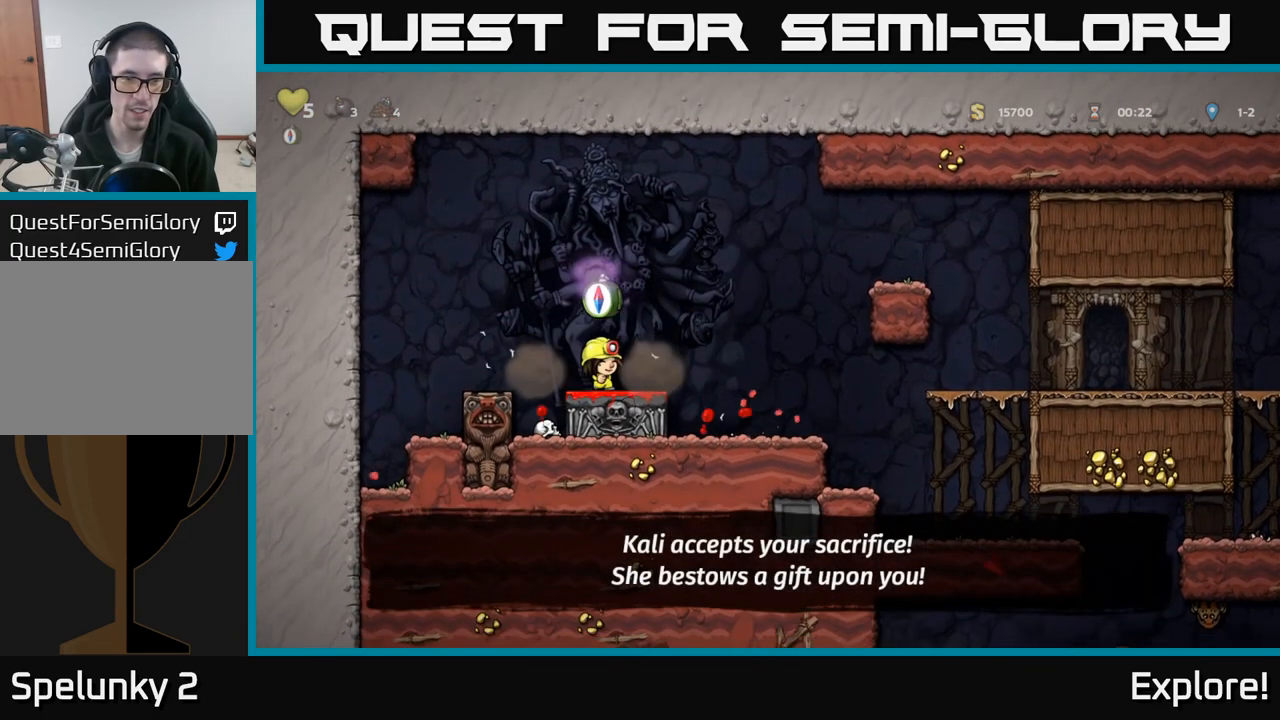
{"buttons": ["DPAD_RIGHT"], "left_stick": "center", "right_stick": "center", "events": [[67, "A", "up"]]}
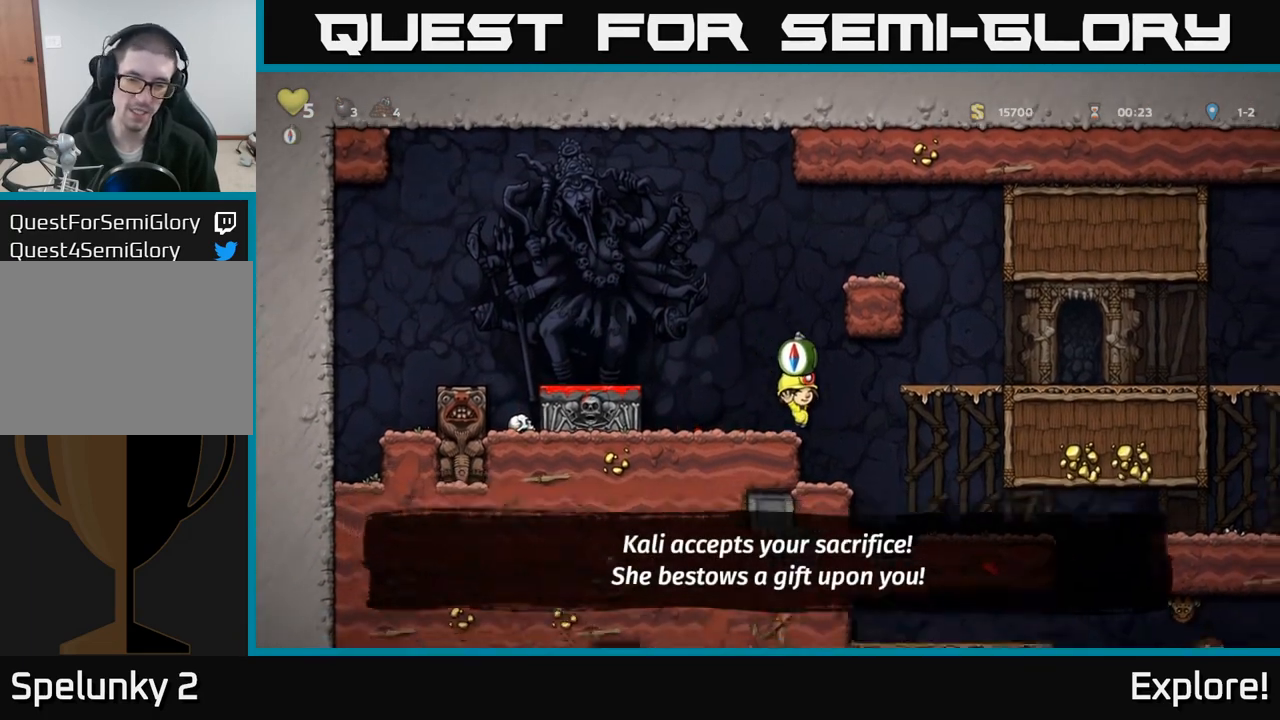
{"buttons": [], "left_stick": "center", "right_stick": "center", "events": [[333, "DPAD_RIGHT", "up"]]}
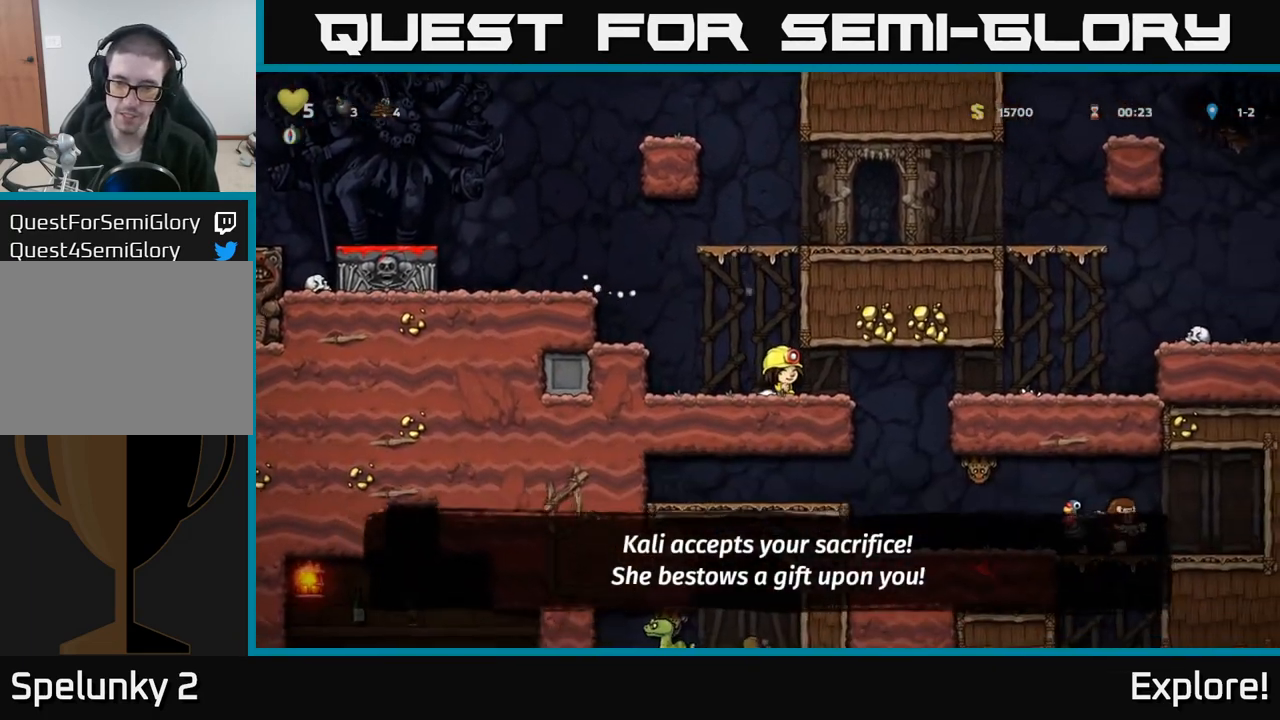
{"buttons": [], "left_stick": "center", "right_stick": "center", "events": []}
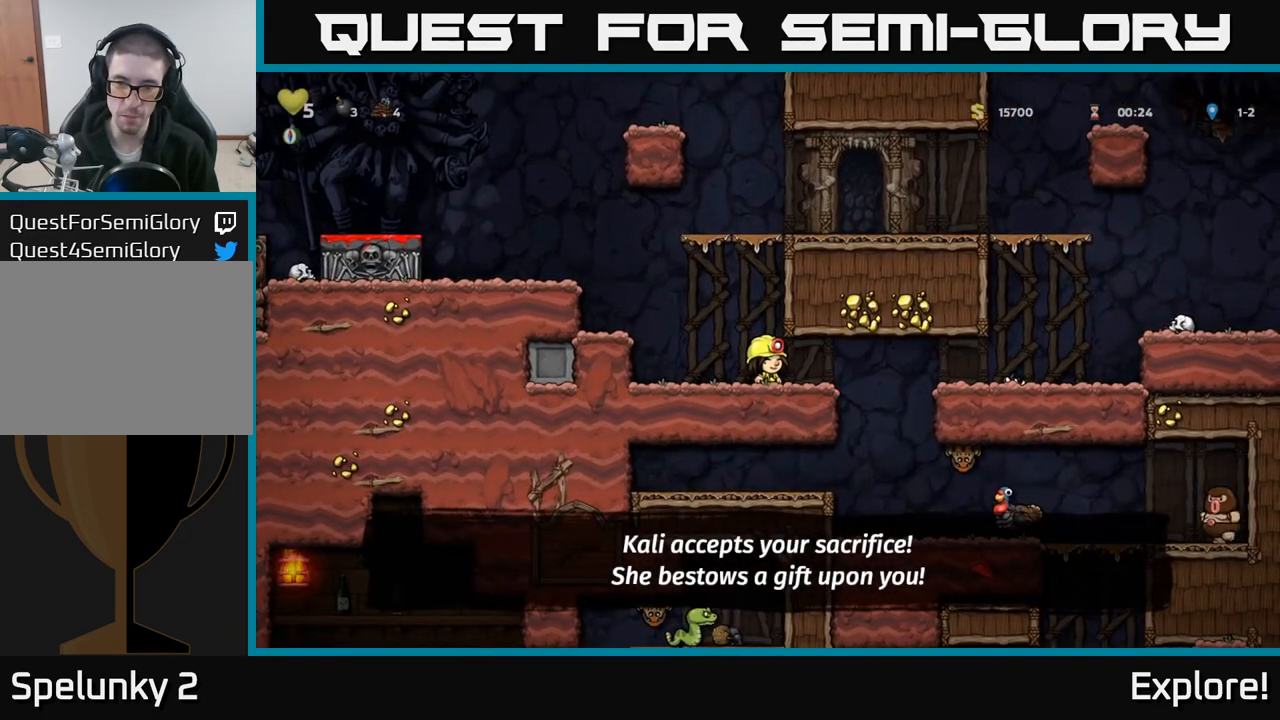
{"buttons": [], "left_stick": "center", "right_stick": "center", "events": []}
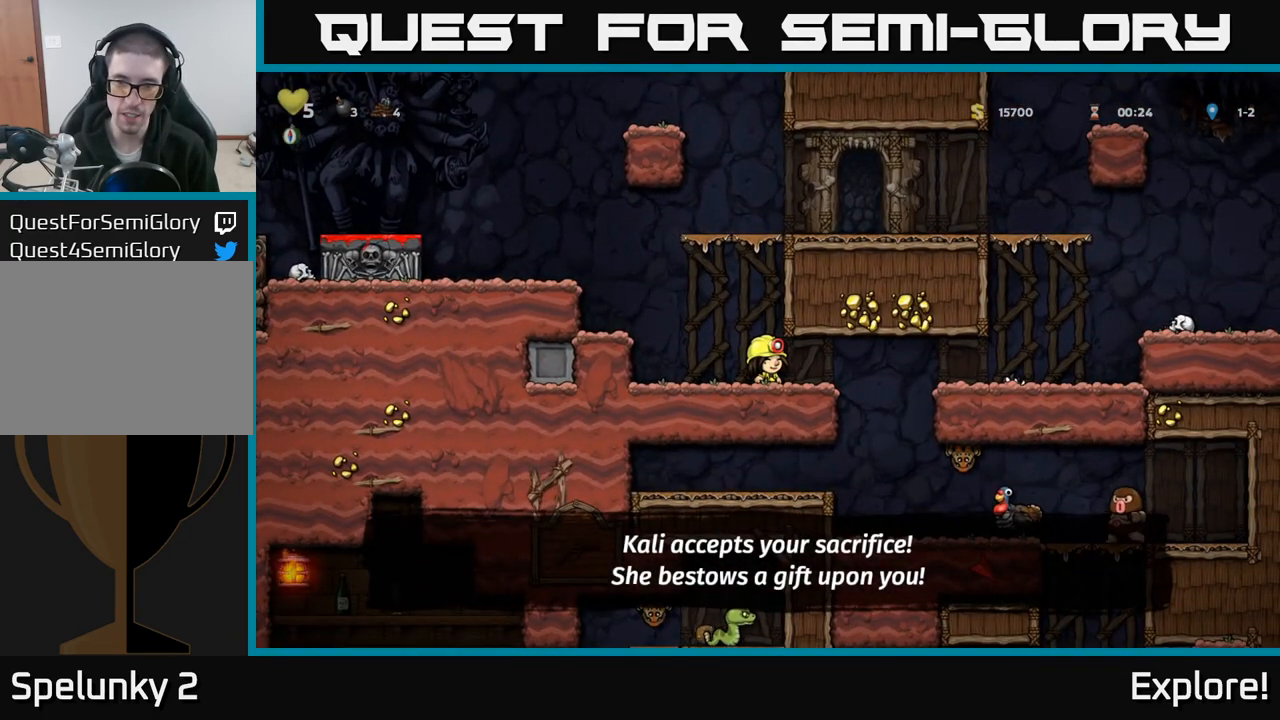
{"buttons": [], "left_stick": "center", "right_stick": "center", "events": []}
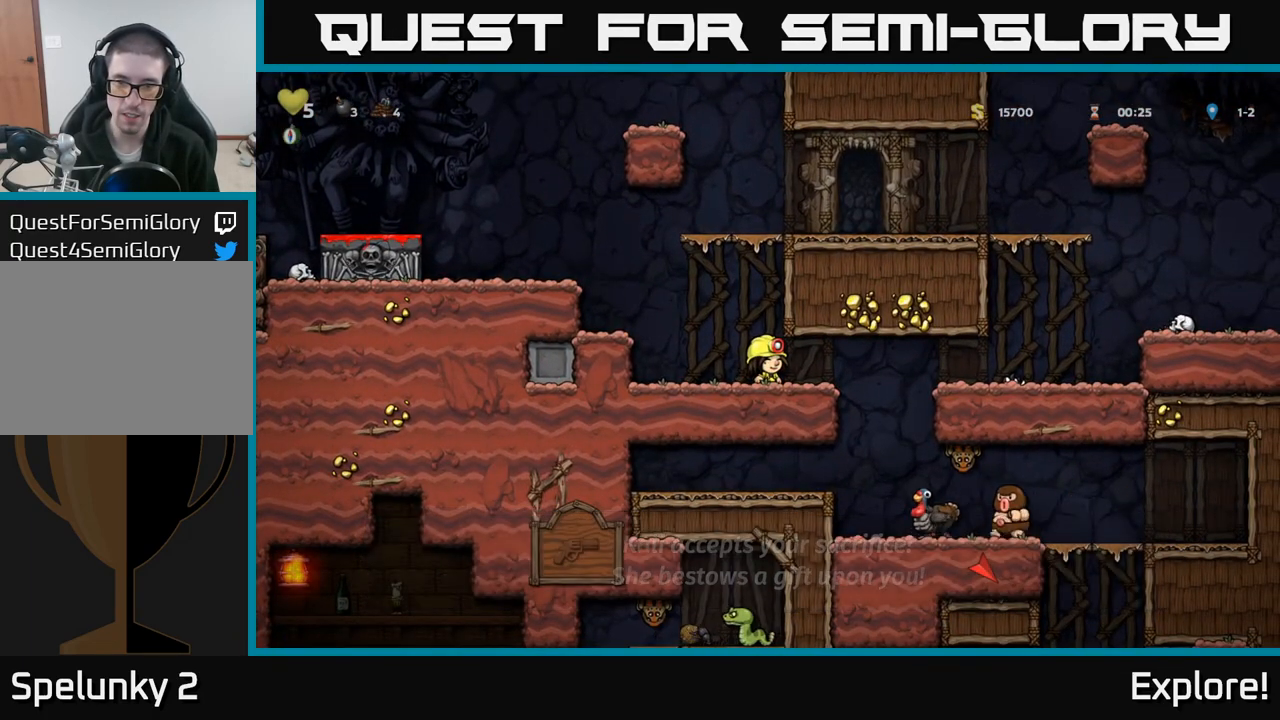
{"buttons": ["DPAD_RIGHT"], "left_stick": "center", "right_stick": "center", "events": [[467, "DPAD_RIGHT", "down"]]}
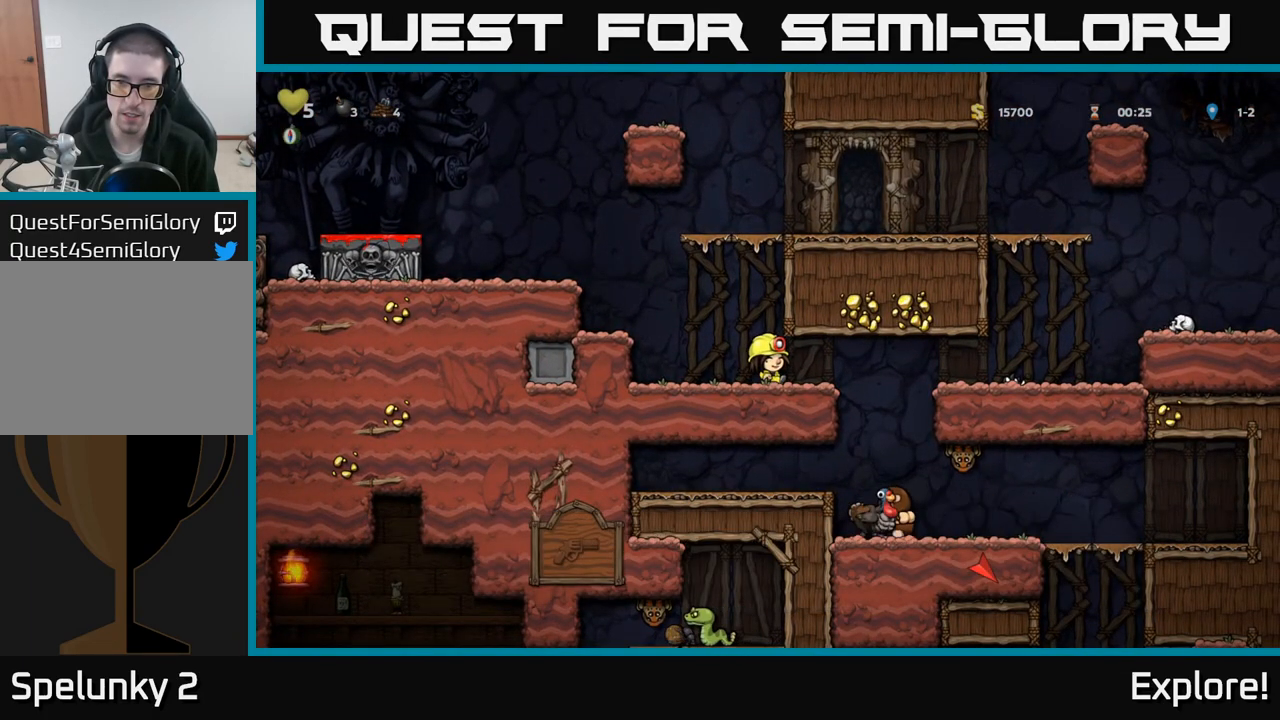
{"buttons": ["DPAD_LEFT"], "left_stick": "center", "right_stick": "center", "events": [[133, "X", "down"], [217, "X", "up"], [267, "DPAD_RIGHT", "up"], [500, "DPAD_LEFT", "down"]]}
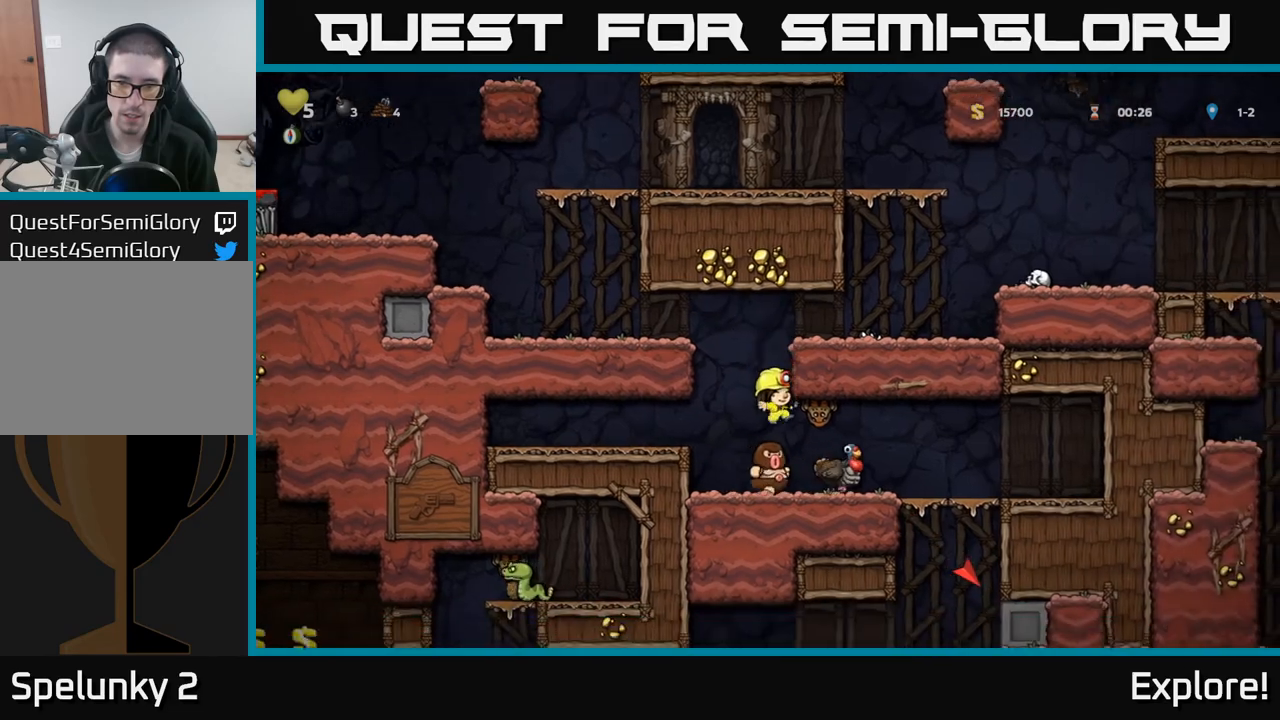
{"buttons": [], "left_stick": "center", "right_stick": "center", "events": [[83, "DPAD_LEFT", "up"]]}
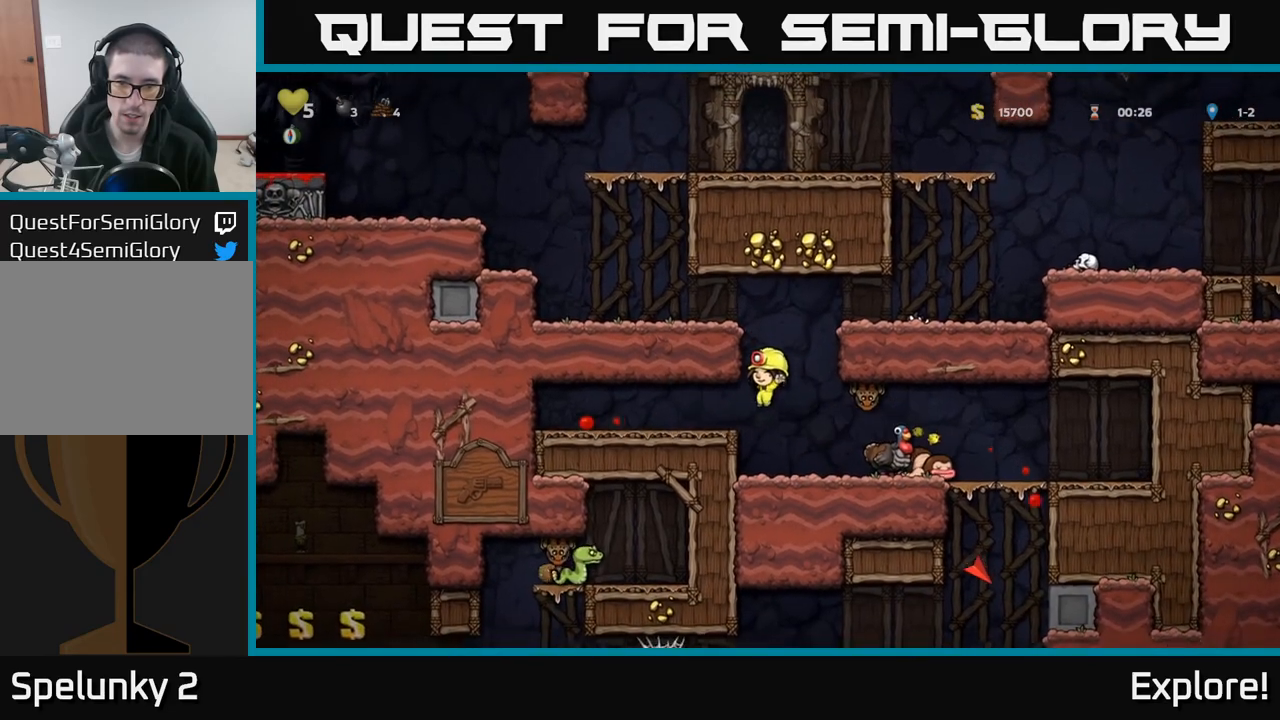
{"buttons": ["X", "DPAD_DOWN"], "left_stick": "center", "right_stick": "center", "events": [[83, "DPAD_RIGHT", "down"], [433, "DPAD_DOWN", "down"], [467, "DPAD_RIGHT", "up"], [467, "X", "down"]]}